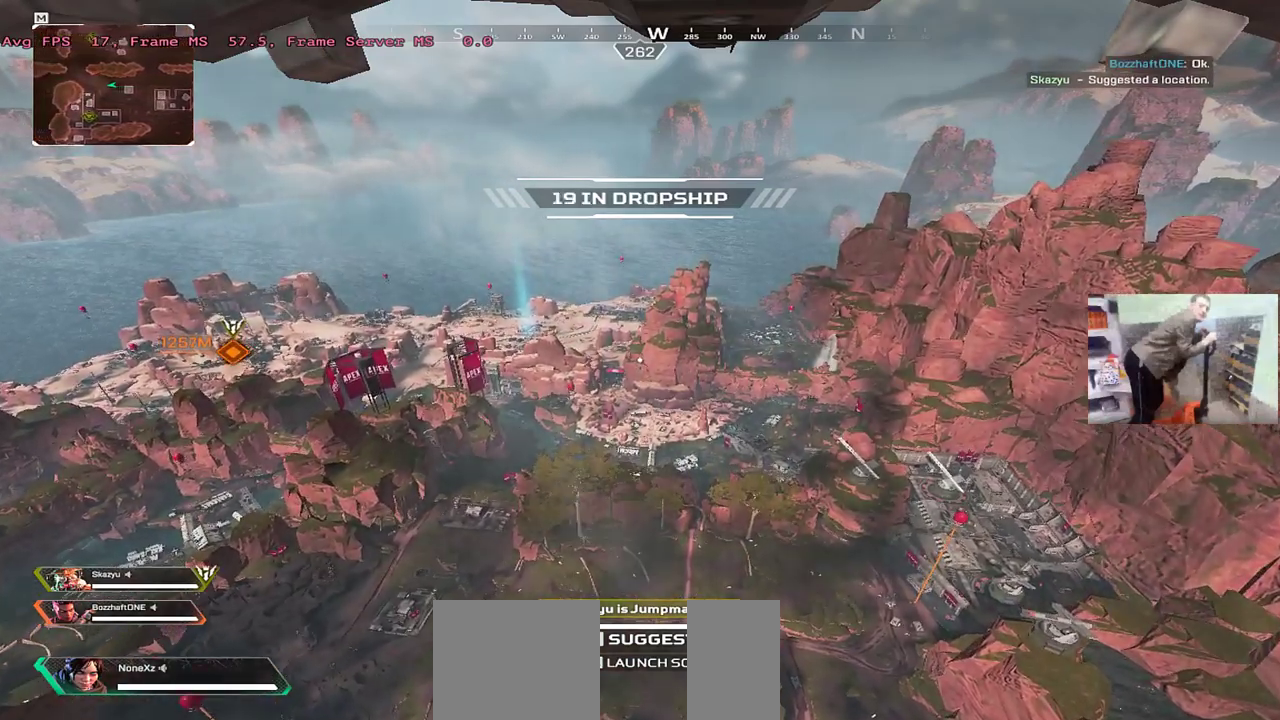
Gameplay with keyboard and mouse; each line is a JSON object with the keys and mouse buttons held at the frame after it. "events" lists presses ("down") and releases ("up") of "1", "2", "3", "4", "5", "a", "alt", "b", "c", "ctrl", "d", "e", "f", "g", "q", "r", "s", "shift", "space", "t", "tab", "v", "w", "x", "z", "mouse_left", "mouse_wheel", "mouse_right", "mouse_mb4" and "mouse_mb5" between this image and that frame as [ms after this image, input, new state], when the widget could be followed in between. "mouse_left", "mouse_wheel", "mouse_right", "mouse_mb4", "mouse_mb5" = the "left", "wheel", "right", "mb4", "mb5" buttons of the "mouse" list. No other keys are recorded. "wheel" means that the mouse wheel is clicked or scrolled. Mouse movement is not recorded.
{"keys": [], "mouse": [], "events": [[166, "mouse_left", "down"], [216, "mouse_left", "up"]]}
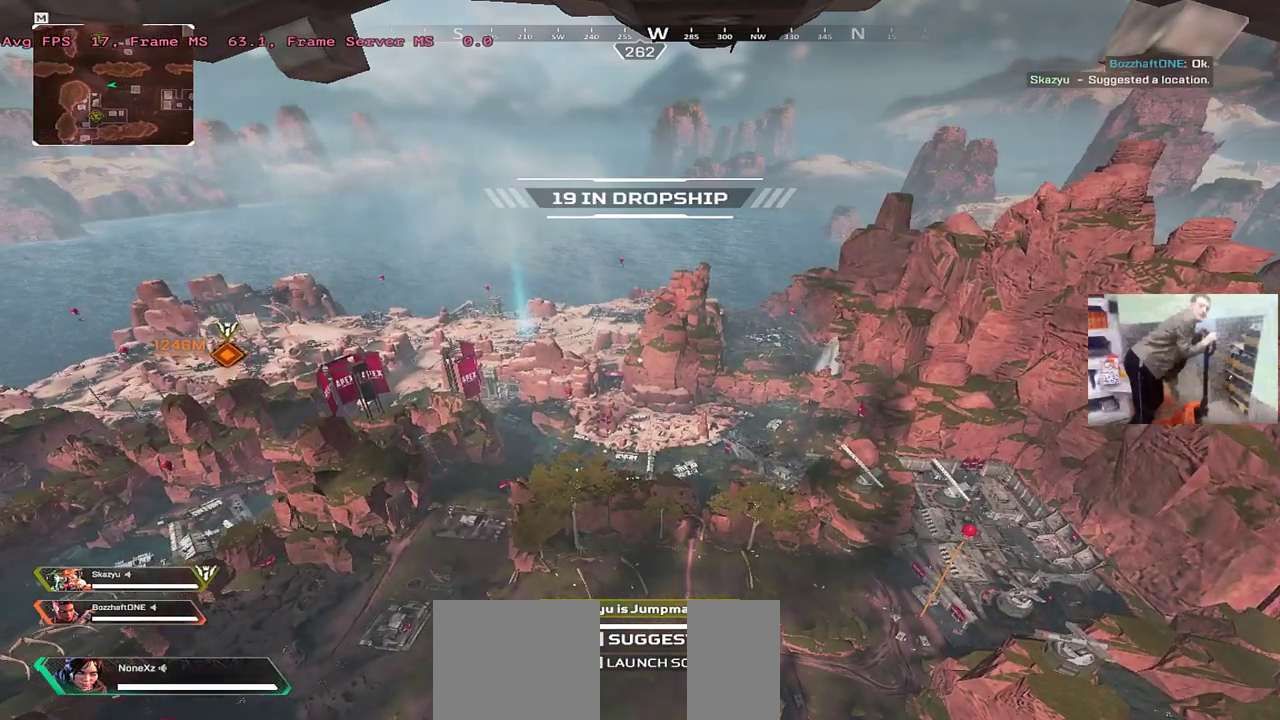
{"keys": [], "mouse": [], "events": []}
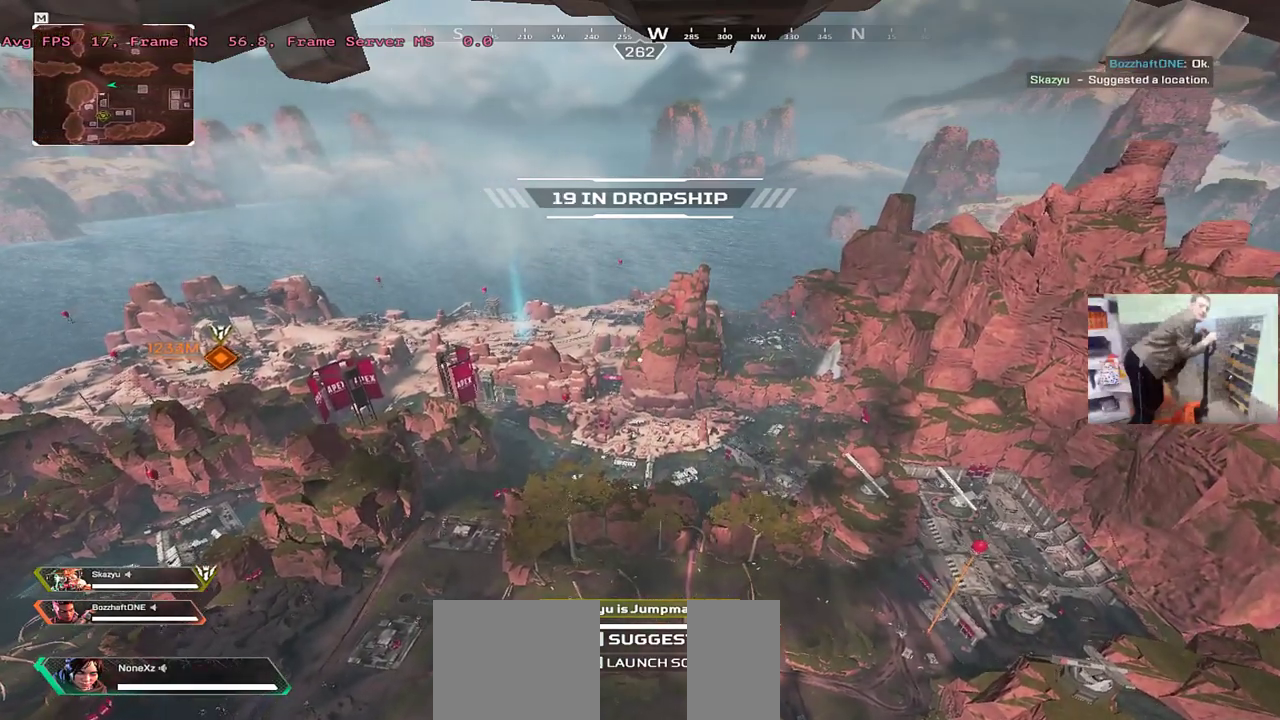
{"keys": [], "mouse": [], "events": []}
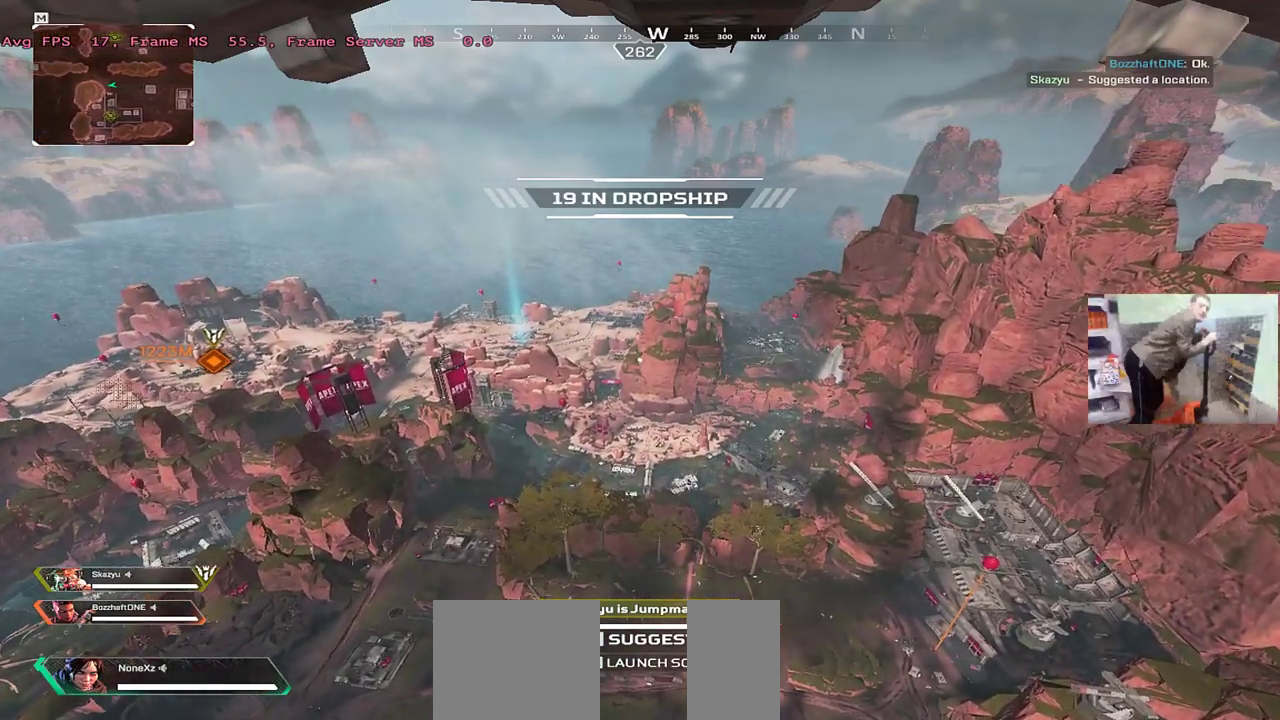
{"keys": [], "mouse": [], "events": [[16, "mouse_left", "down"], [83, "mouse_left", "up"]]}